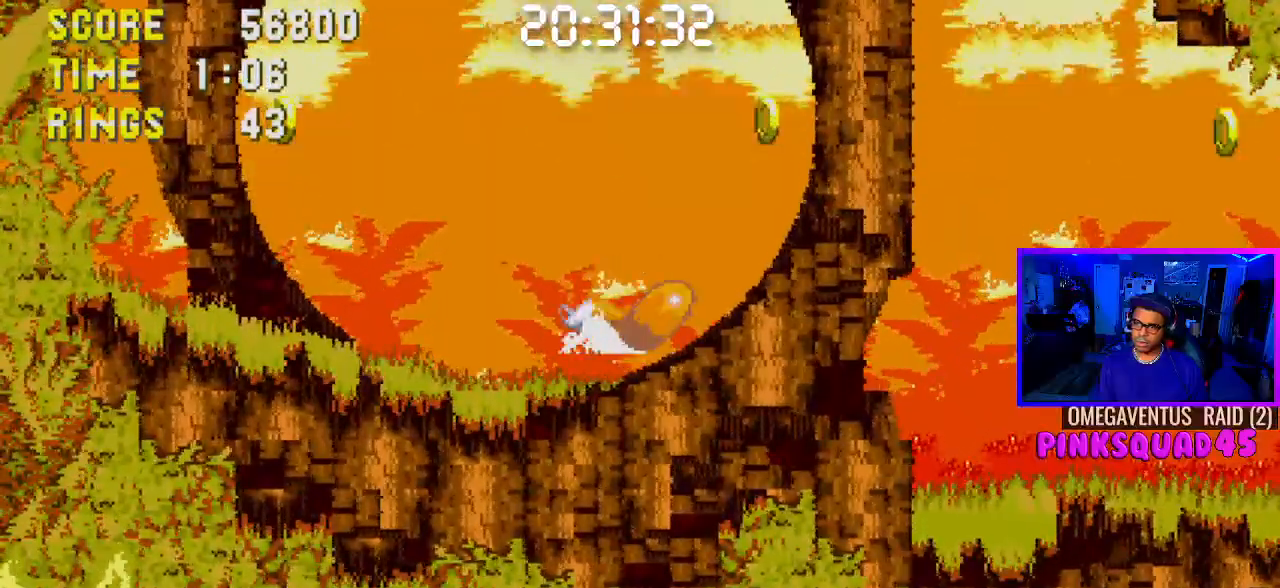
Gameplay with a controller (PlayStation layout); each line is a JSON object with the inputs held at the frame after it (dt_ms = milliseconds from this image to that frame). "events" lists button and stick changes between this image and that frame as [ms after this image, input, new state], when the widget could be followed in between. Not read: L3.
{"dt_ms": 500, "buttons": ["DPAD_DOWN"], "left_stick": "center", "right_stick": "center"}
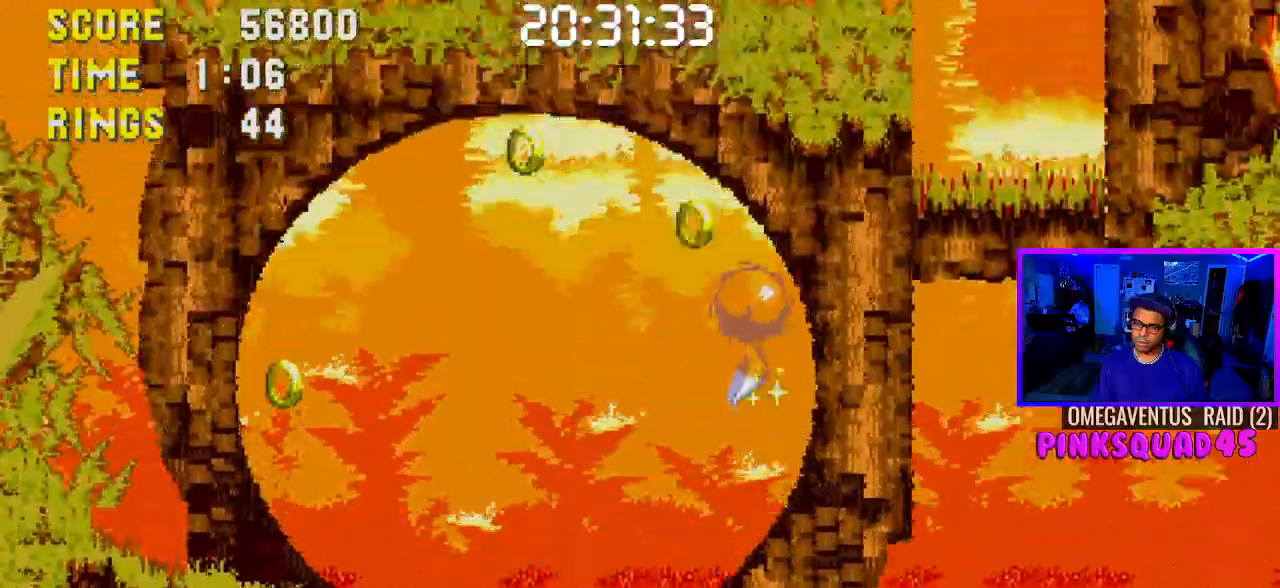
{"dt_ms": 500, "buttons": ["DPAD_DOWN", "DPAD_RIGHT"], "left_stick": "center", "right_stick": "center", "events": [[200, "DPAD_RIGHT", "down"]]}
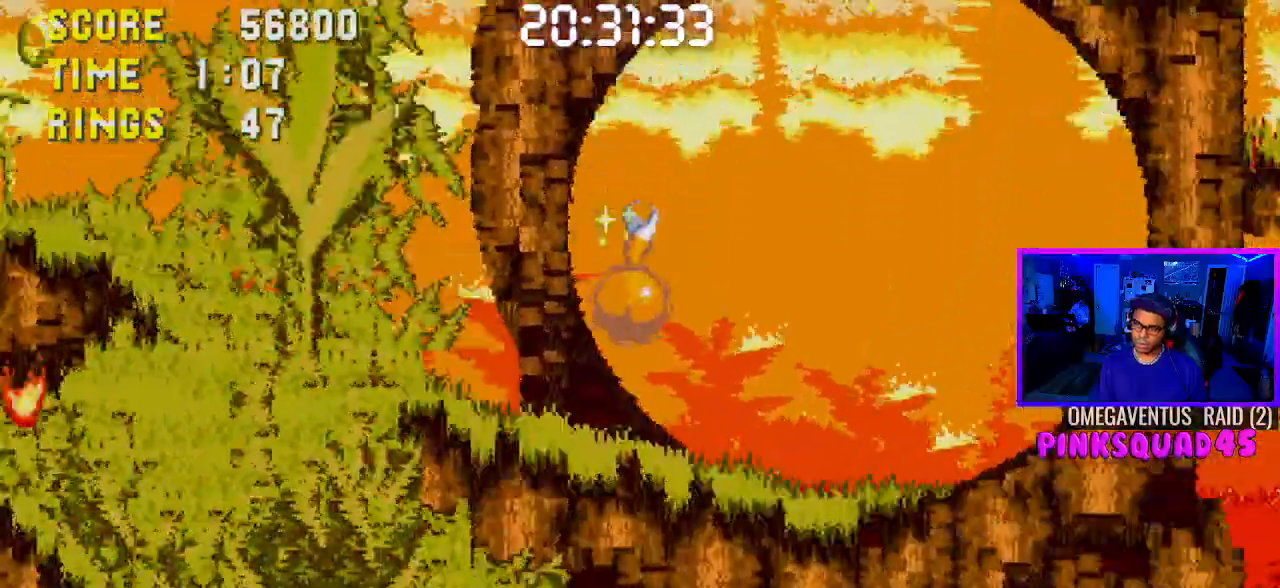
{"dt_ms": 500, "buttons": ["DPAD_DOWN", "DPAD_RIGHT"], "left_stick": "center", "right_stick": "center", "events": []}
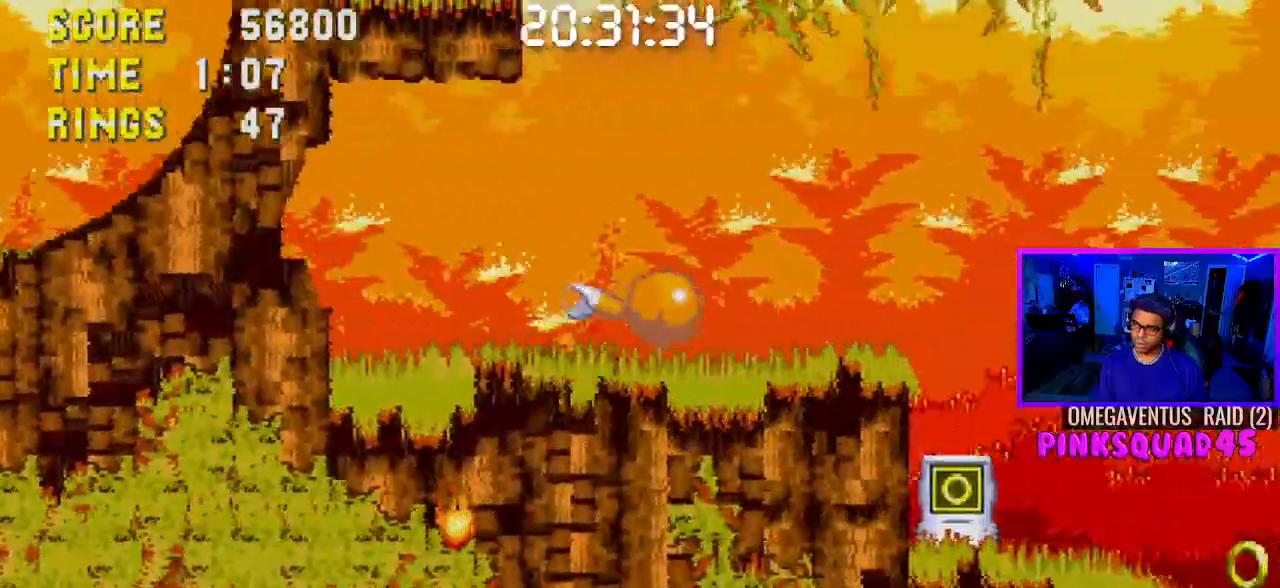
{"dt_ms": 500, "buttons": ["DPAD_DOWN"], "left_stick": "center", "right_stick": "center", "events": [[467, "DPAD_RIGHT", "up"]]}
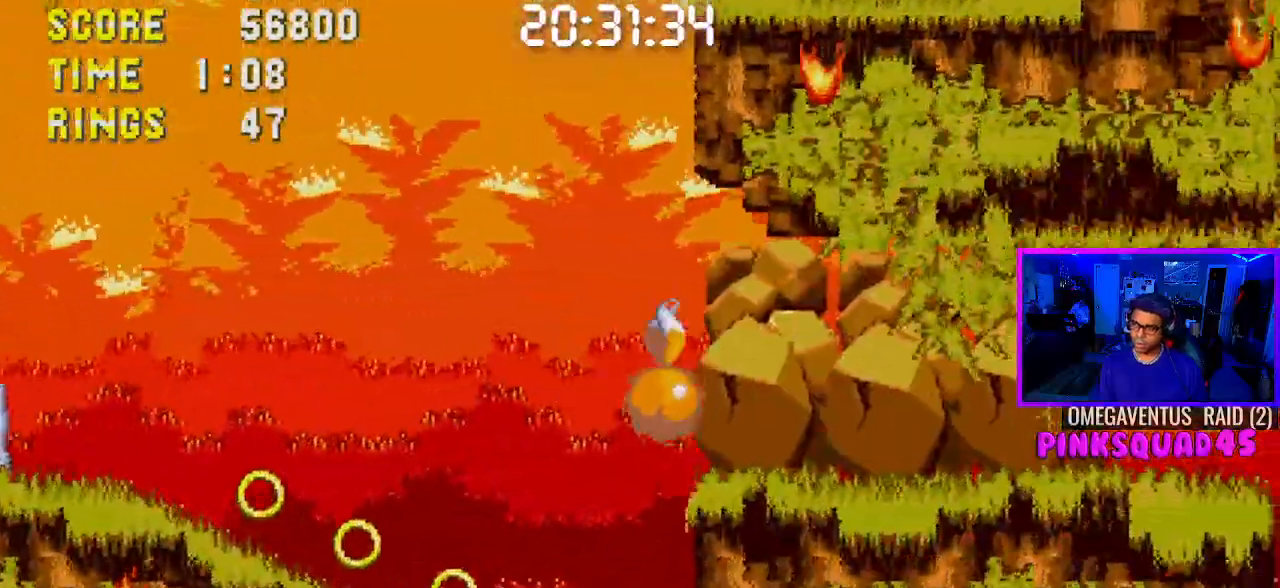
{"dt_ms": 500, "buttons": ["DPAD_DOWN"], "left_stick": "center", "right_stick": "center", "events": []}
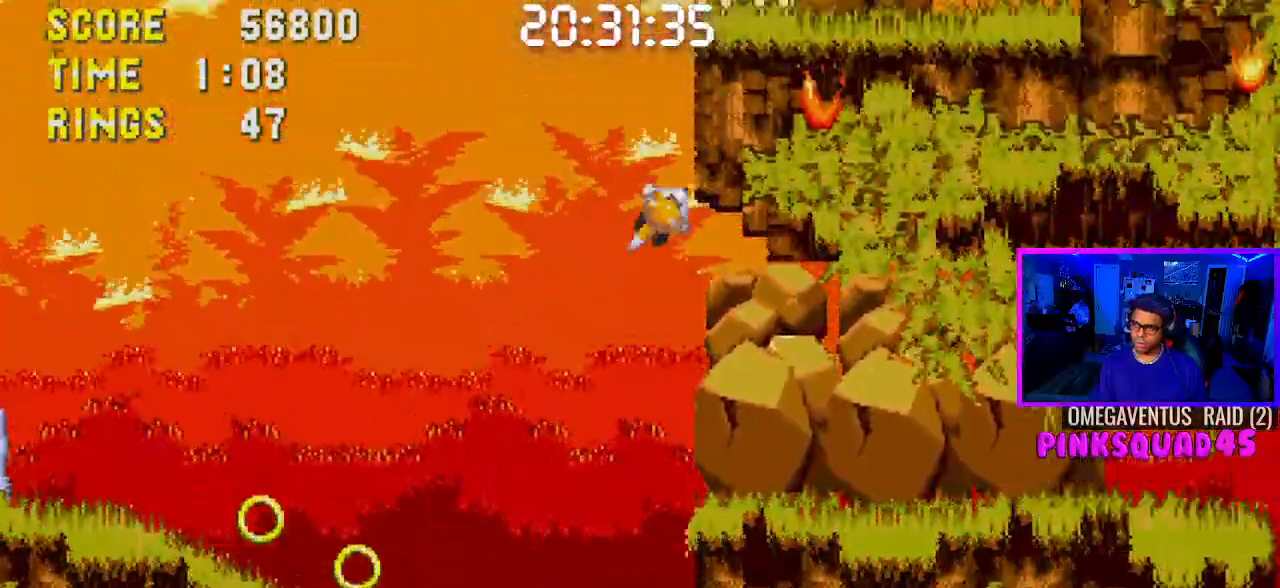
{"dt_ms": 500, "buttons": [], "left_stick": "center", "right_stick": "center", "events": [[83, "DPAD_RIGHT", "down"], [100, "DPAD_DOWN", "up"], [467, "DPAD_RIGHT", "up"]]}
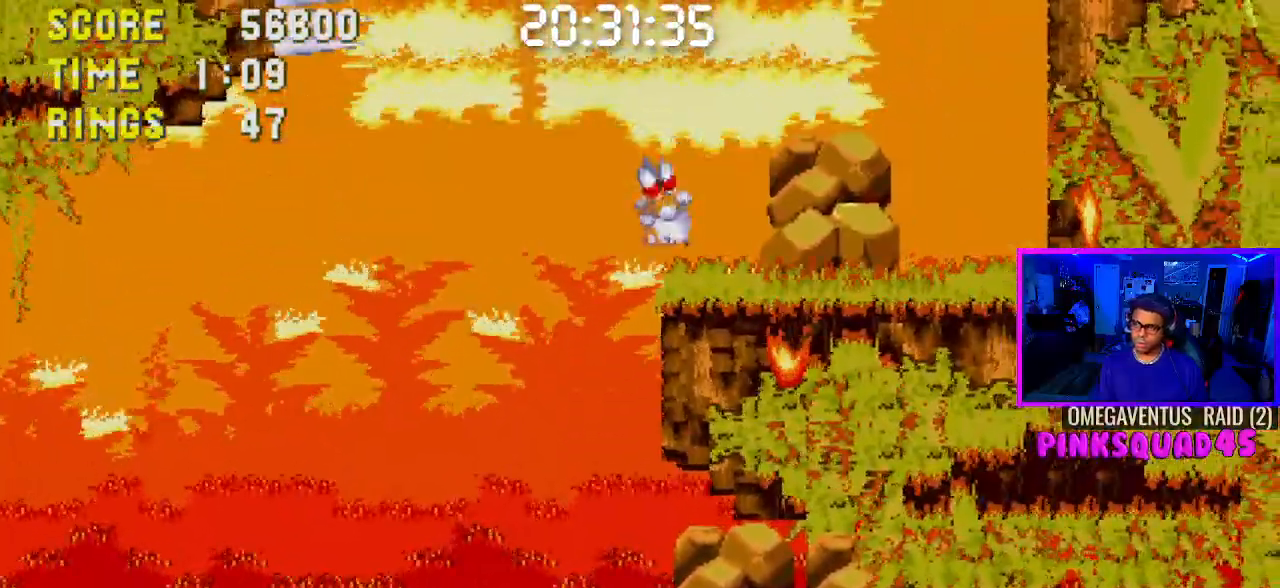
{"dt_ms": 500, "buttons": [], "left_stick": "center", "right_stick": "center", "events": [[150, "CROSS", "down"], [200, "DPAD_RIGHT", "down"], [217, "CROSS", "up"], [433, "DPAD_RIGHT", "up"]]}
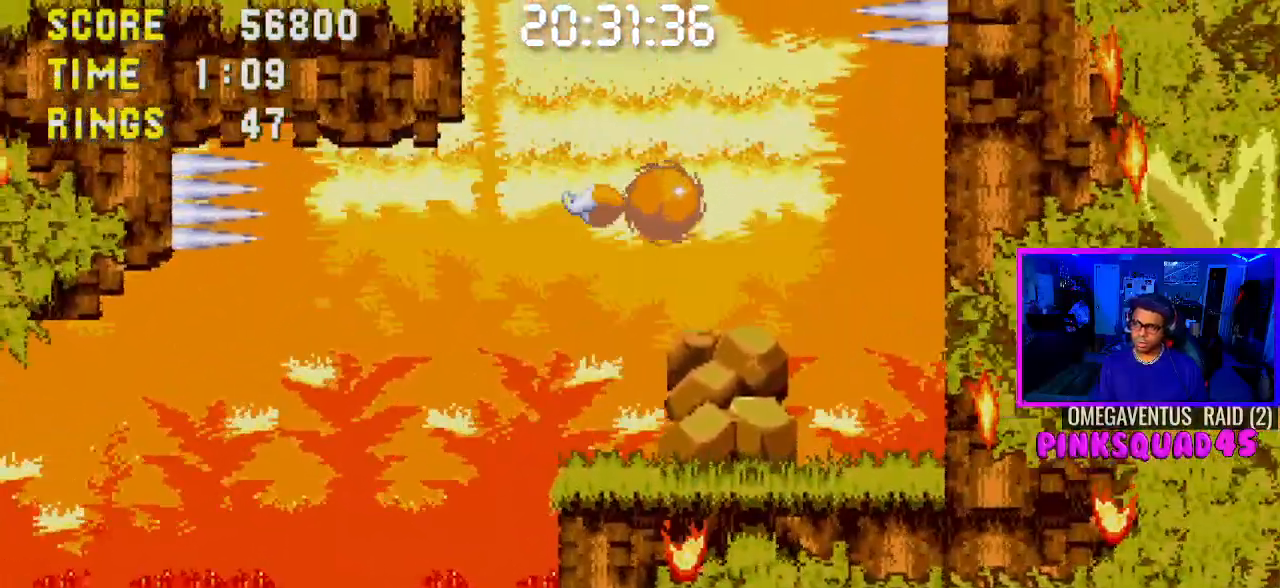
{"dt_ms": 500, "buttons": ["CROSS", "DPAD_LEFT"], "left_stick": "center", "right_stick": "center", "events": [[33, "DPAD_LEFT", "down"], [383, "CROSS", "down"]]}
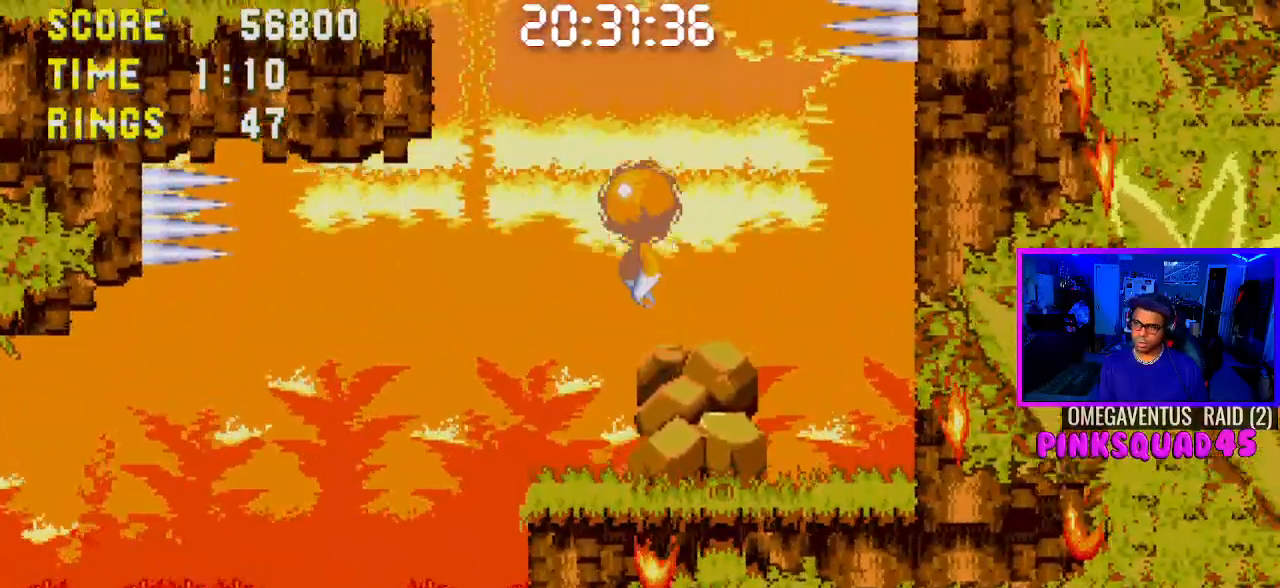
{"dt_ms": 500, "buttons": ["CROSS", "DPAD_LEFT"], "left_stick": "center", "right_stick": "center", "events": [[333, "CROSS", "up"], [383, "CROSS", "down"]]}
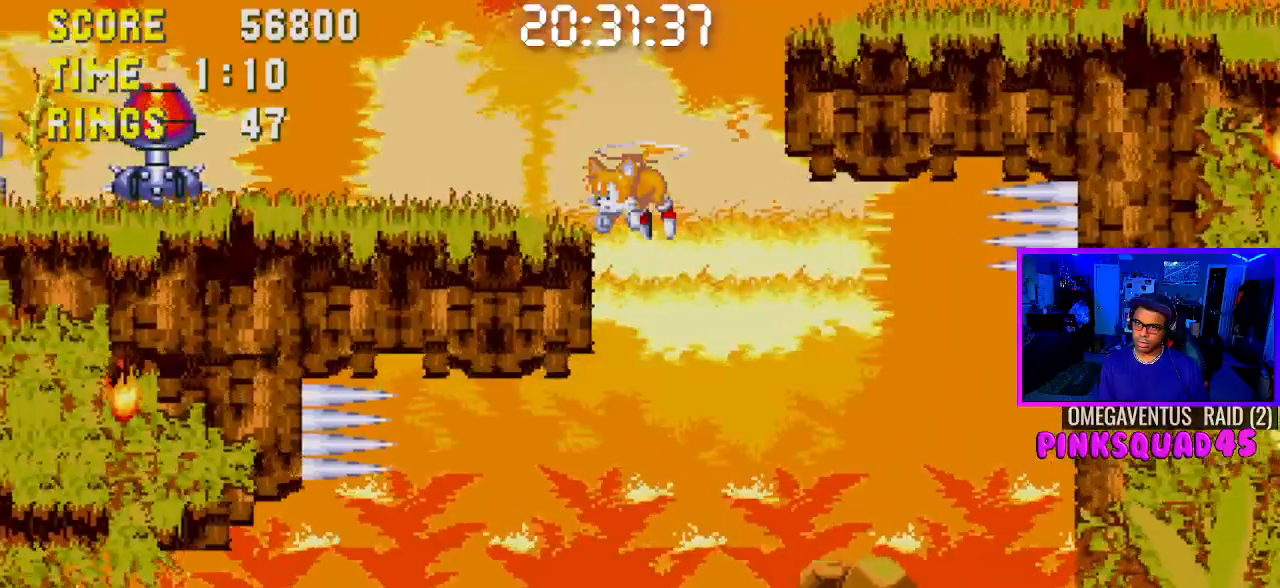
{"dt_ms": 500, "buttons": ["DPAD_DOWN"], "left_stick": "center", "right_stick": "center", "events": [[67, "CROSS", "up"], [283, "DPAD_LEFT", "up"], [333, "DPAD_DOWN", "down"]]}
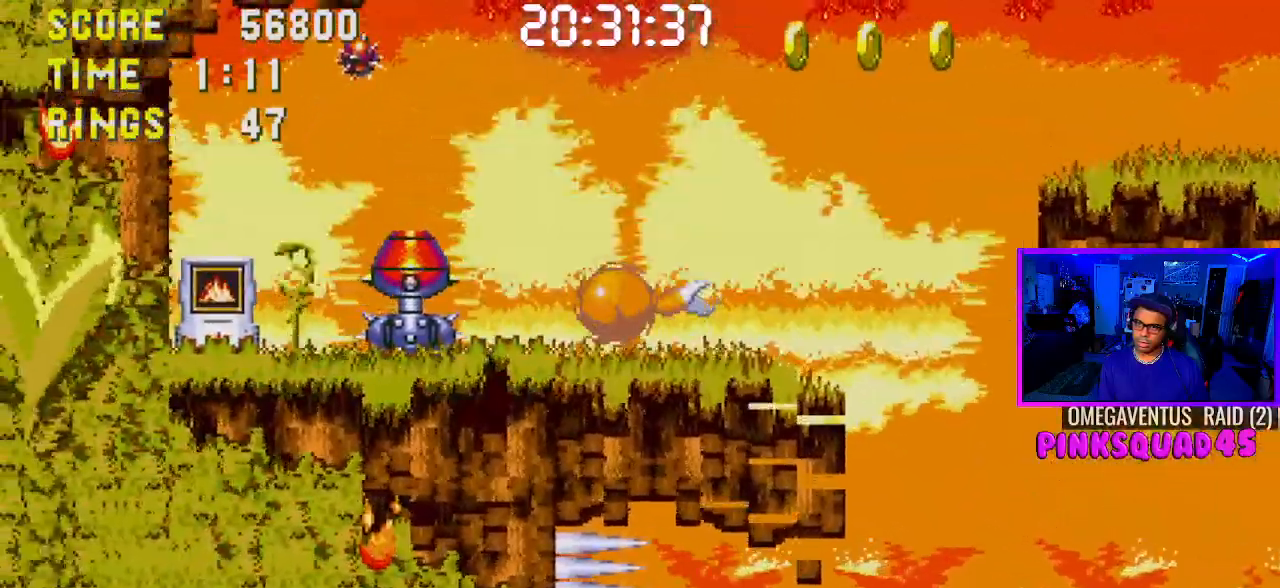
{"dt_ms": 500, "buttons": ["DPAD_LEFT"], "left_stick": "center", "right_stick": "center", "events": [[133, "DPAD_LEFT", "down"], [200, "DPAD_DOWN", "up"]]}
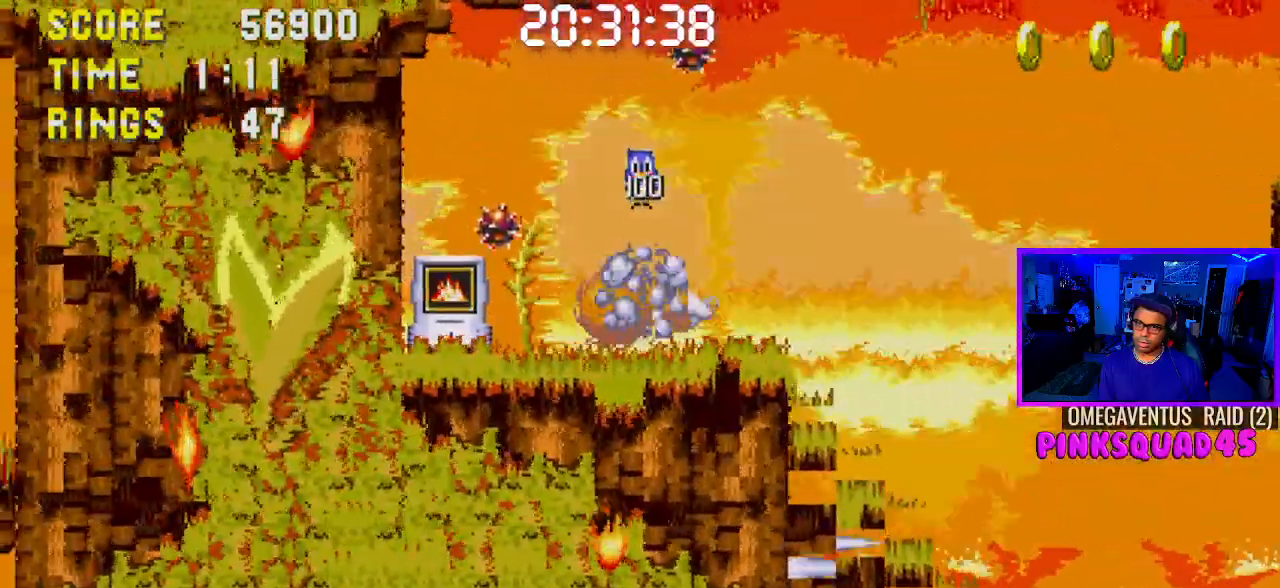
{"dt_ms": 500, "buttons": ["DPAD_RIGHT"], "left_stick": "center", "right_stick": "center", "events": [[17, "DPAD_LEFT", "up"], [67, "DPAD_LEFT", "down"], [417, "DPAD_LEFT", "up"], [483, "DPAD_RIGHT", "down"]]}
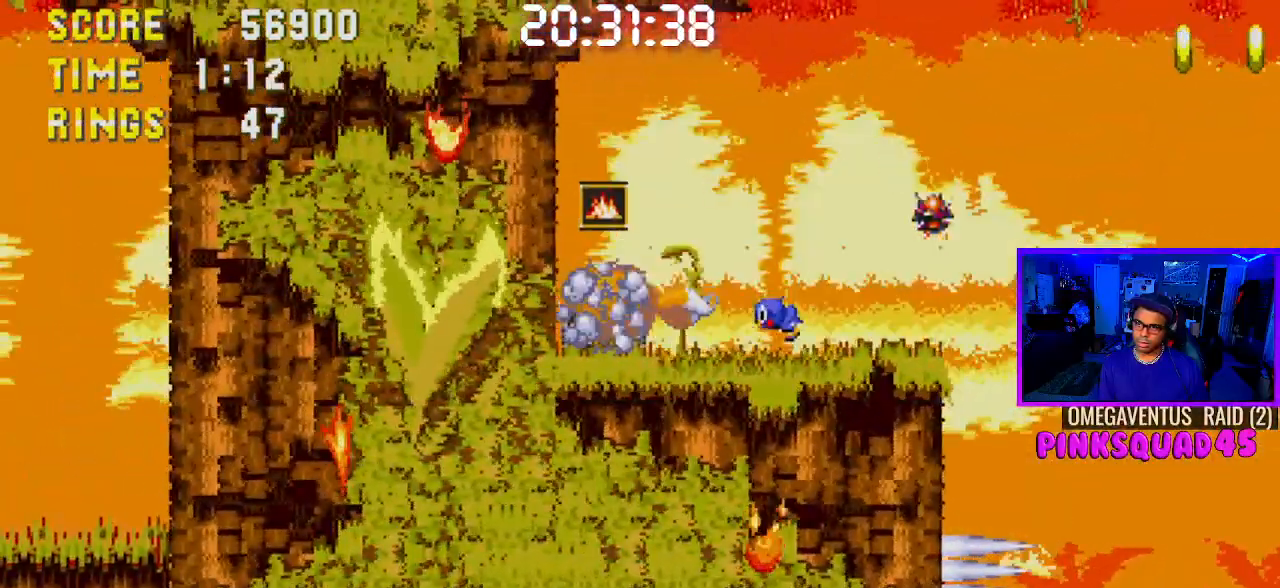
{"dt_ms": 500, "buttons": [], "left_stick": "center", "right_stick": "center", "events": [[150, "CROSS", "down"], [200, "CROSS", "up"], [450, "DPAD_RIGHT", "up"]]}
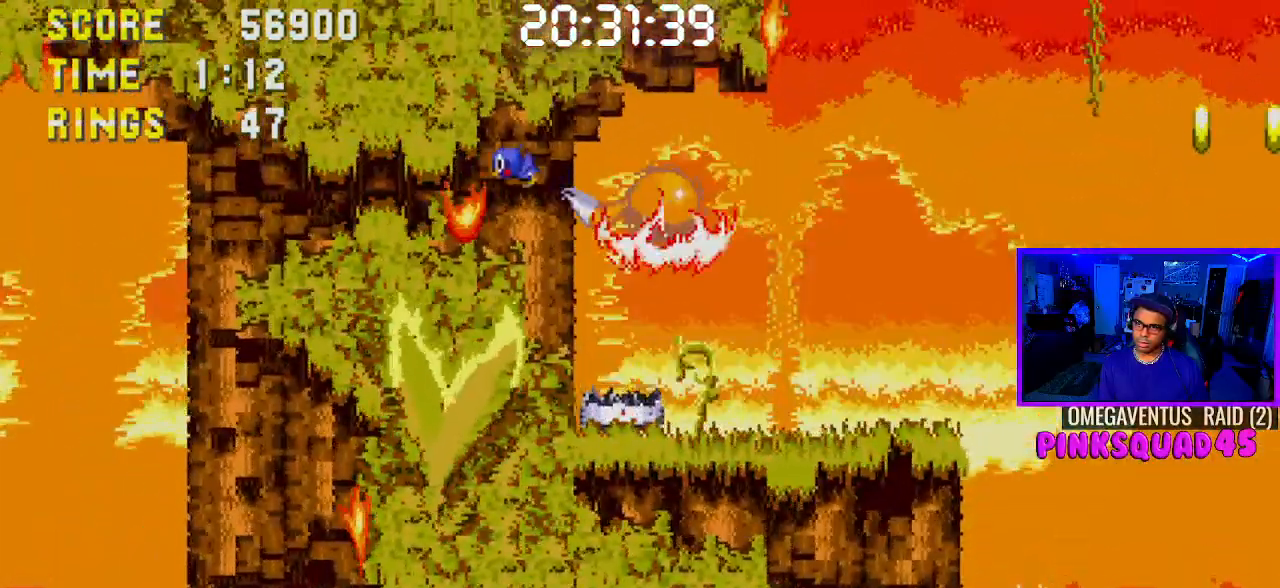
{"dt_ms": 500, "buttons": ["CROSS", "DPAD_RIGHT"], "left_stick": "center", "right_stick": "center", "events": [[50, "DPAD_RIGHT", "down"], [500, "CROSS", "down"]]}
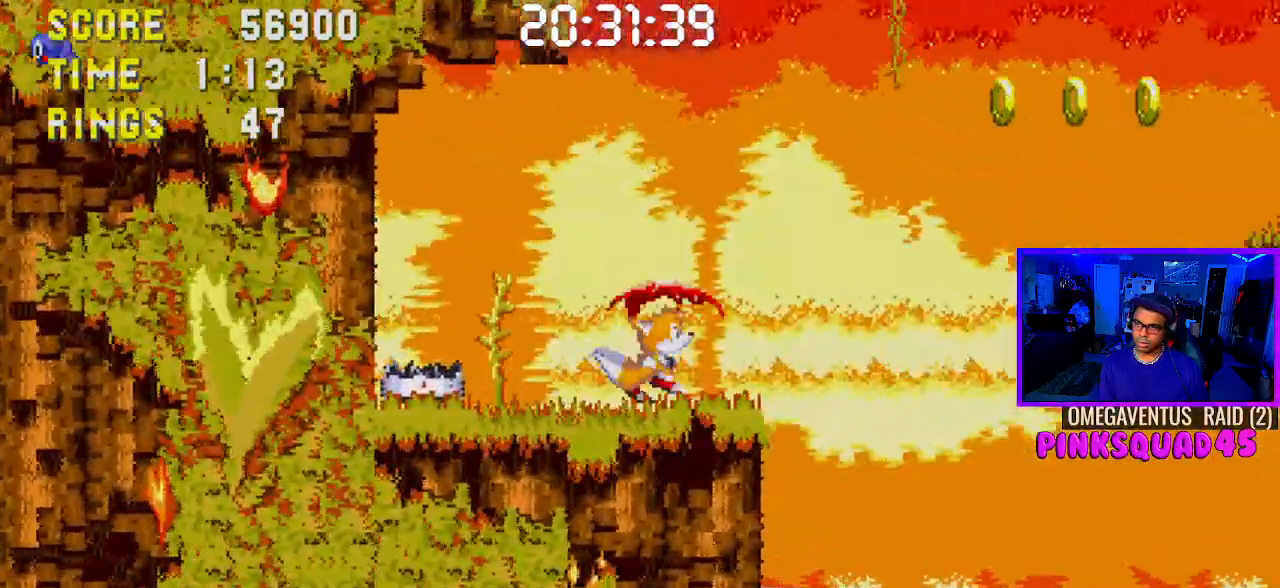
{"dt_ms": 1000, "buttons": ["CROSS", "DPAD_RIGHT"], "left_stick": "center", "right_stick": "center"}
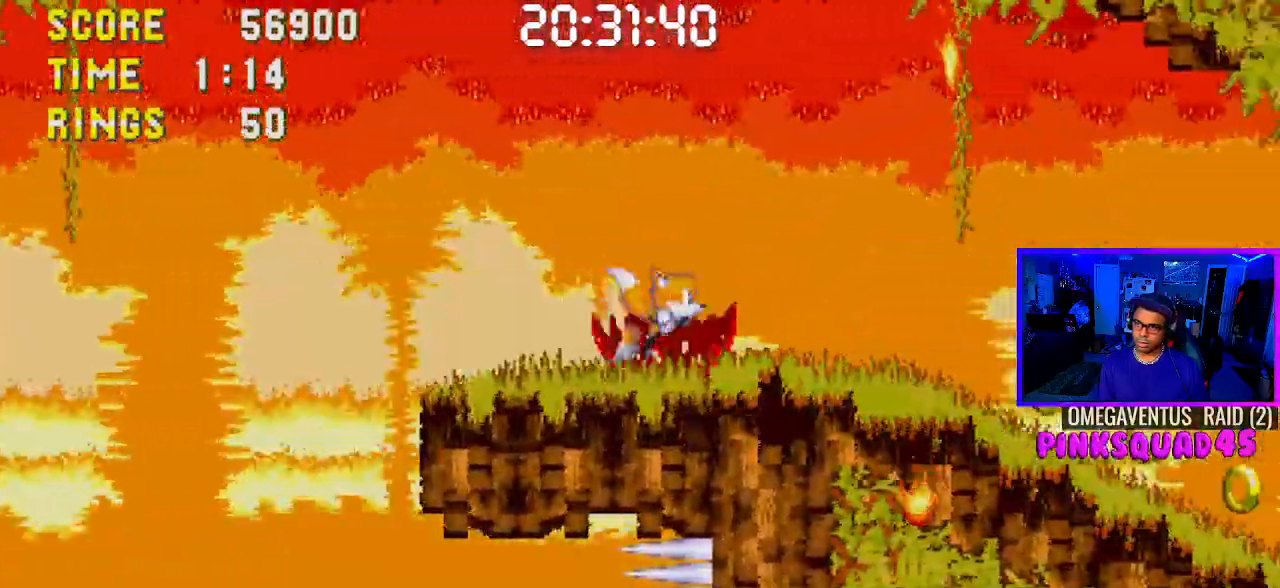
{"dt_ms": 500, "buttons": ["DPAD_RIGHT"], "left_stick": "center", "right_stick": "center", "events": [[150, "CROSS", "up"]]}
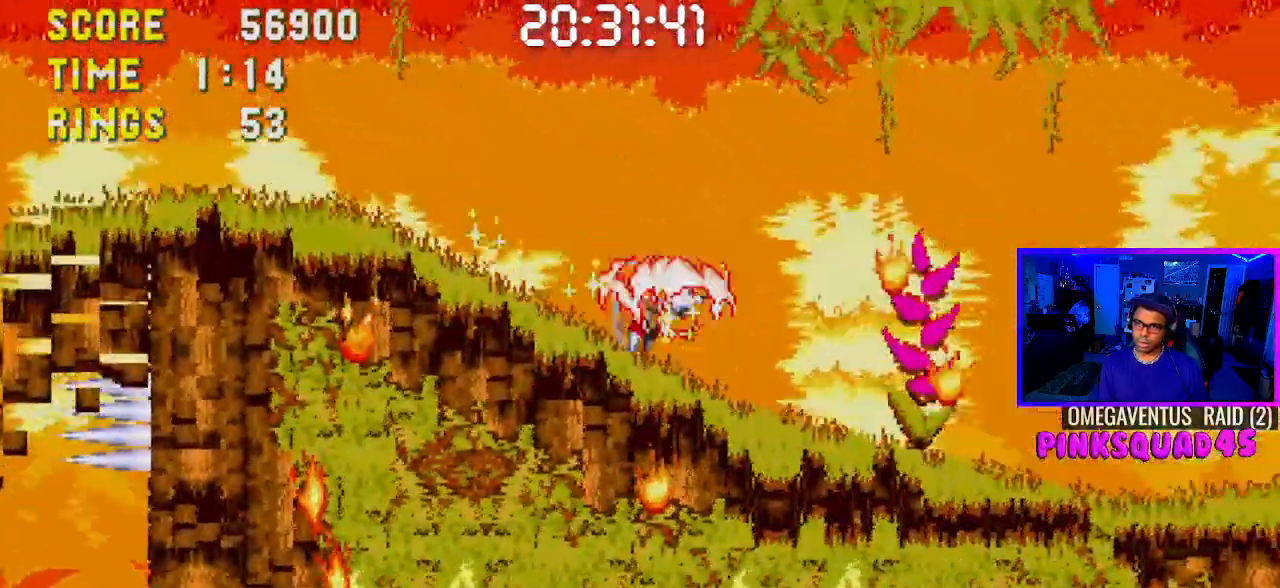
{"dt_ms": 500, "buttons": [], "left_stick": "center", "right_stick": "center", "events": [[33, "DPAD_RIGHT", "up"], [67, "START", "down"], [217, "START", "up"]]}